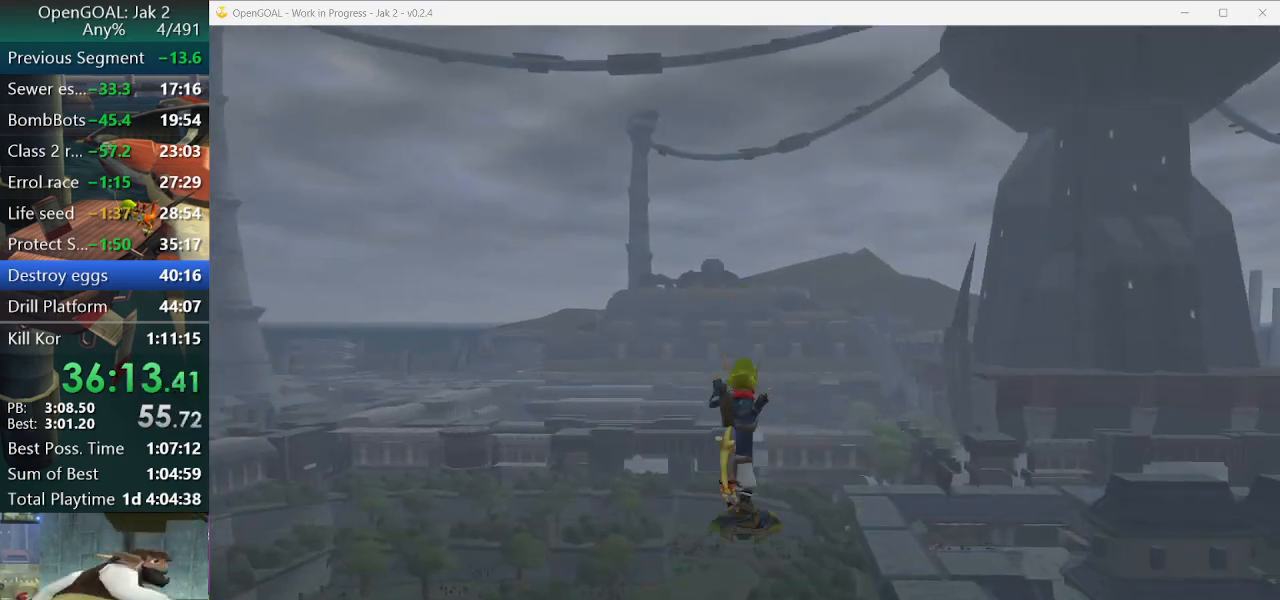
Gameplay with a controller (PlayStation layout); each line is a JSON object with the inputs held at the frame after it. "events" lists button and stick changes between this image and that frame as [ms after this image, input, new state], when the widget could be followed in between. Not read: L2 L3 R3.
{"buttons": [], "left_stick": "up-right", "right_stick": "center", "events": [[333, "left_stick", "up-right"]]}
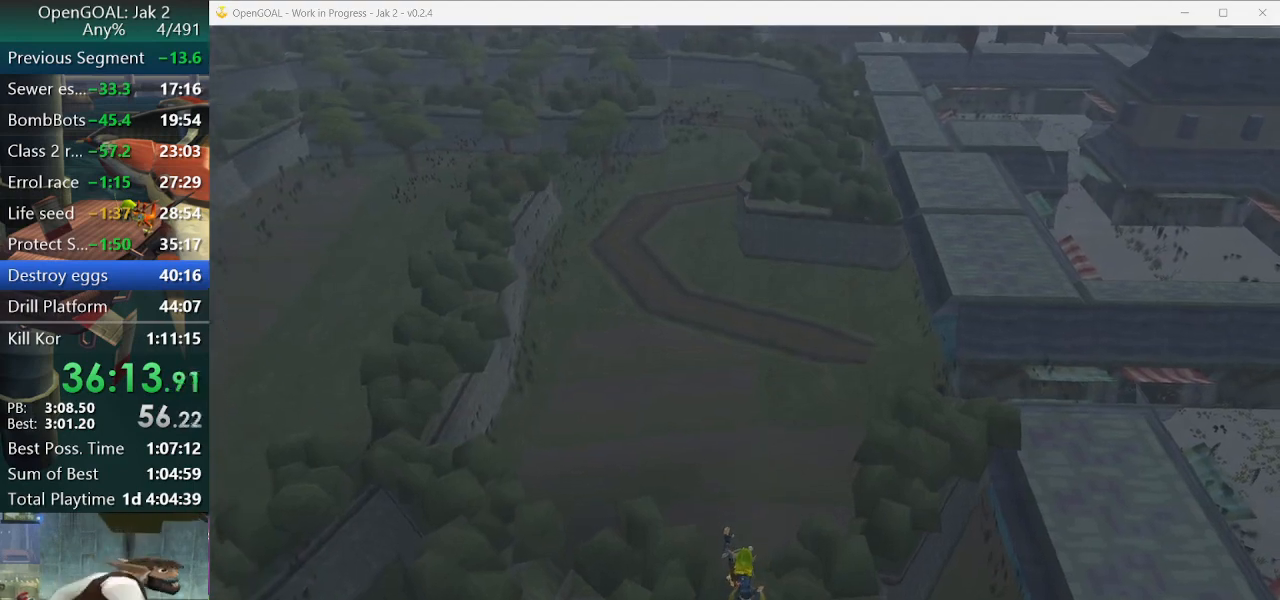
{"buttons": [], "left_stick": "up-right", "right_stick": "center", "events": []}
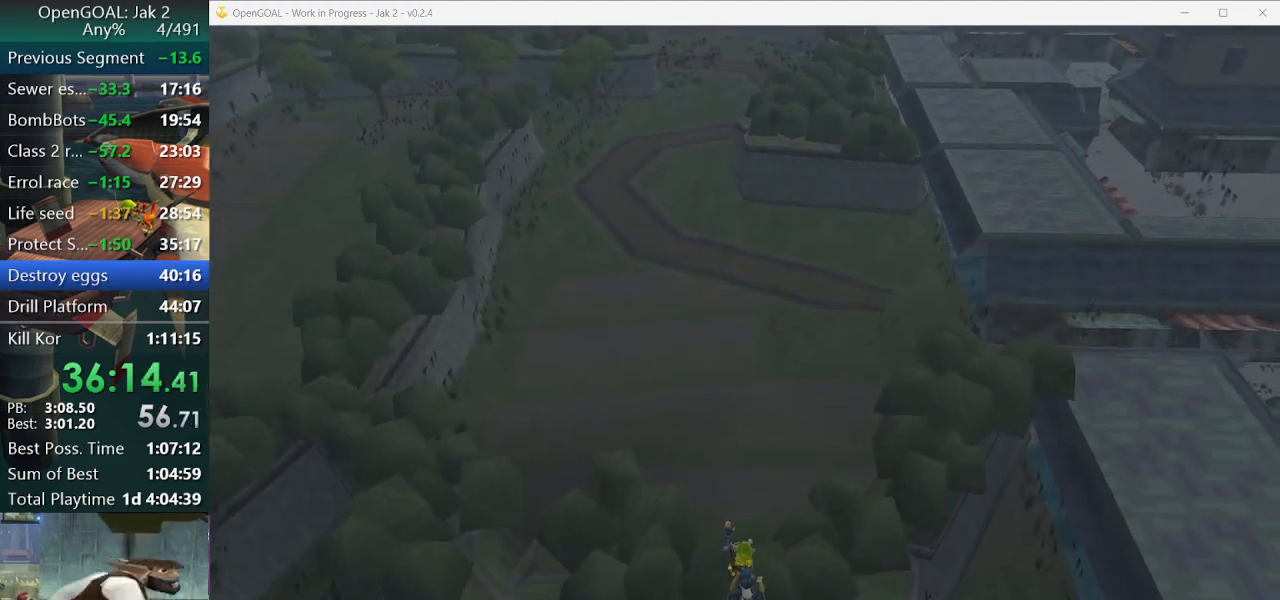
{"buttons": [], "left_stick": "up-right", "right_stick": "center", "events": []}
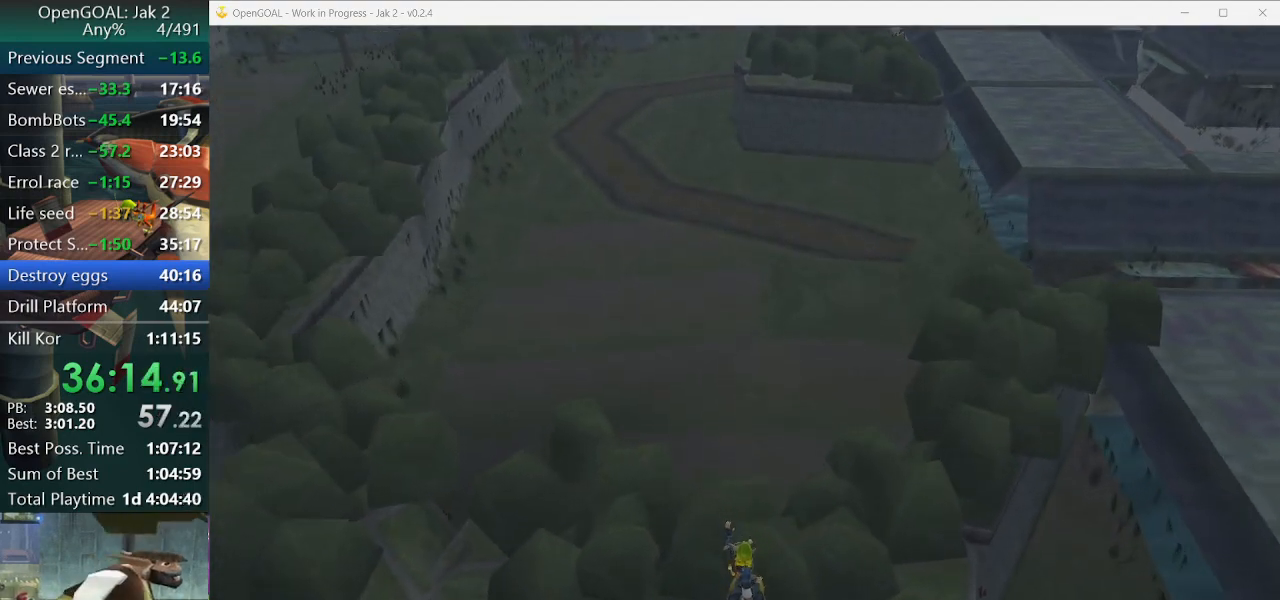
{"buttons": [], "left_stick": "up-right", "right_stick": "center", "events": []}
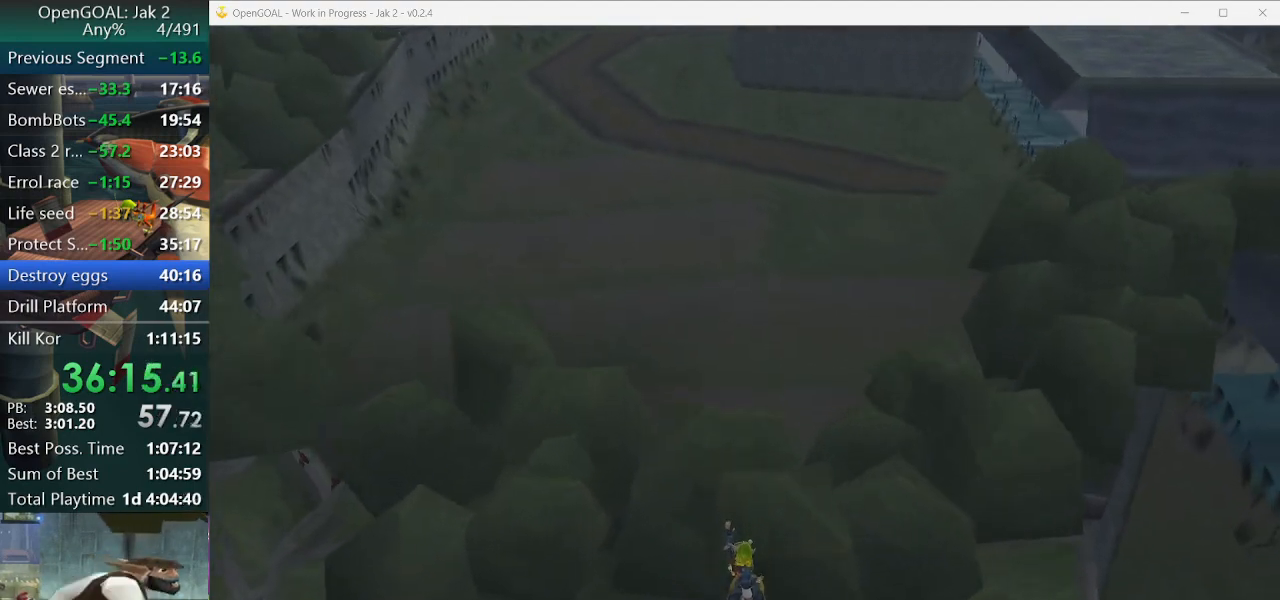
{"buttons": [], "left_stick": "up-right", "right_stick": "center", "events": []}
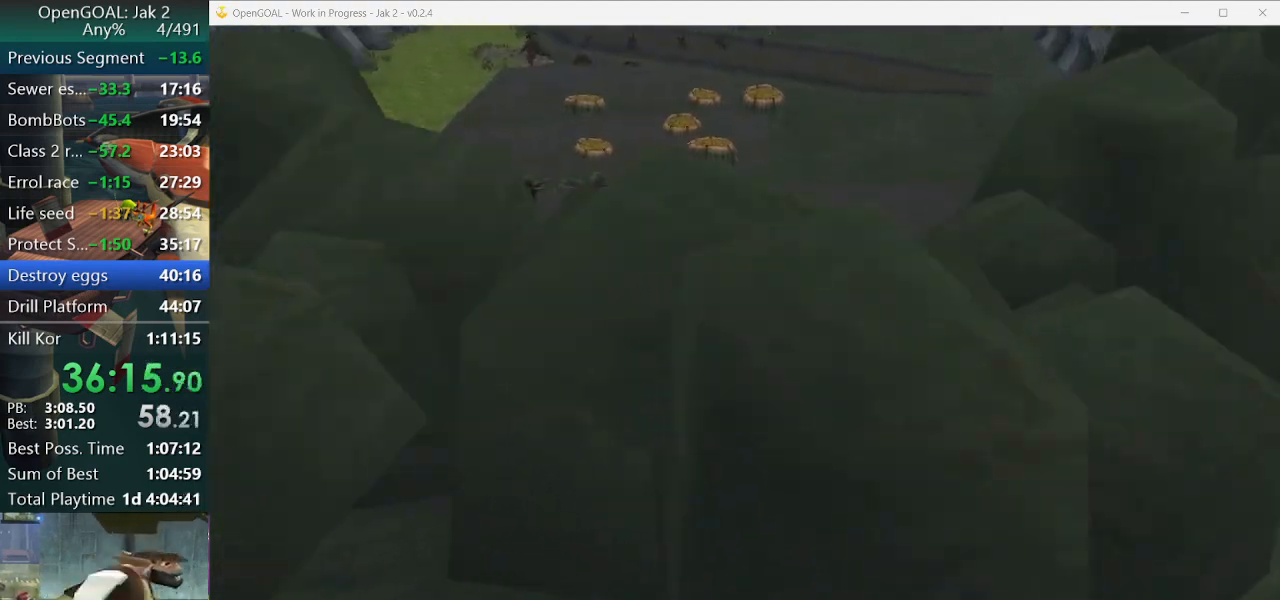
{"buttons": [], "left_stick": "up-right", "right_stick": "center", "events": []}
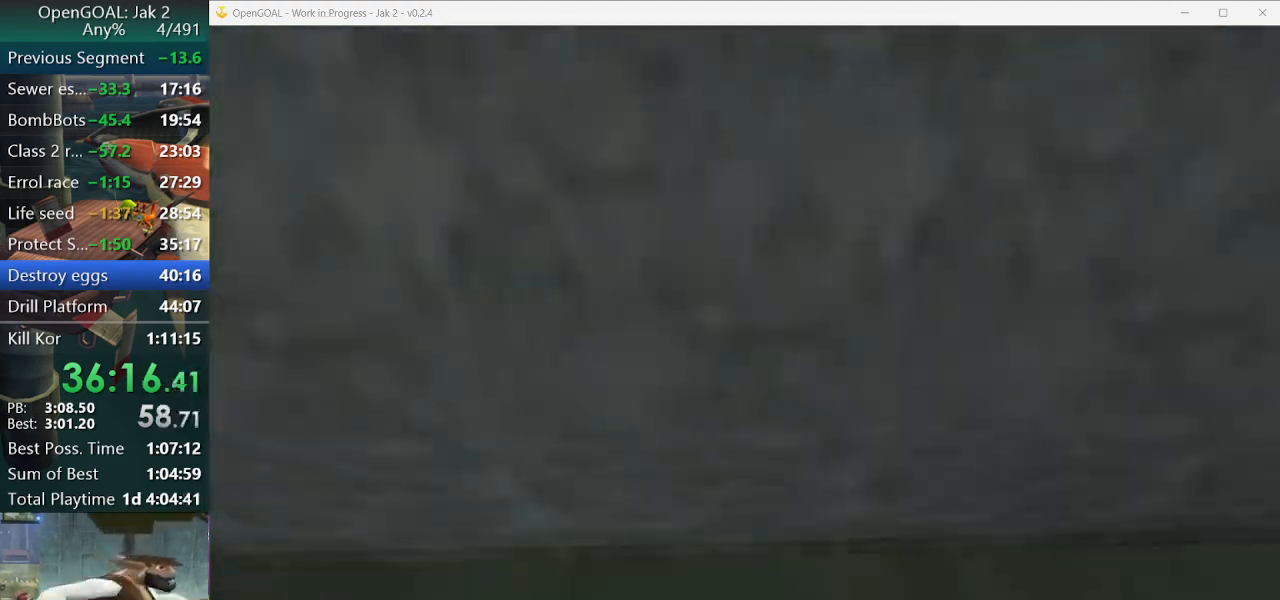
{"buttons": [], "left_stick": "up-right", "right_stick": "center", "events": []}
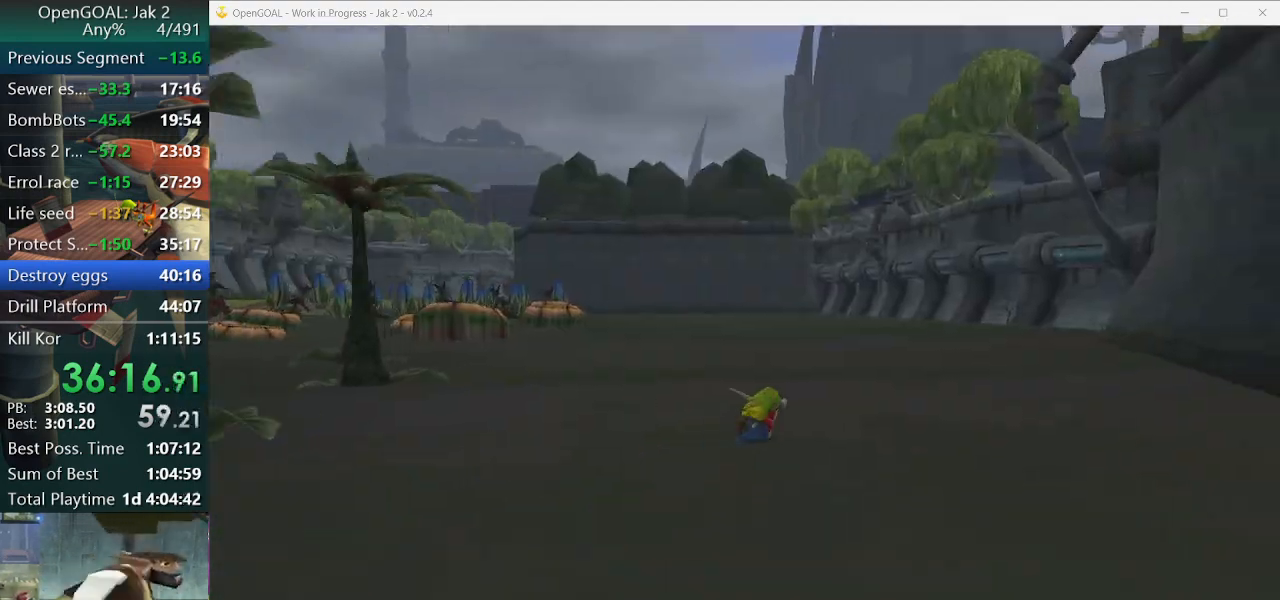
{"buttons": ["CROSS", "R1"], "left_stick": "up-right", "right_stick": "center", "events": [[67, "left_stick", "up"], [467, "left_stick", "up-right"], [500, "CROSS", "down"], [500, "R1", "down"]]}
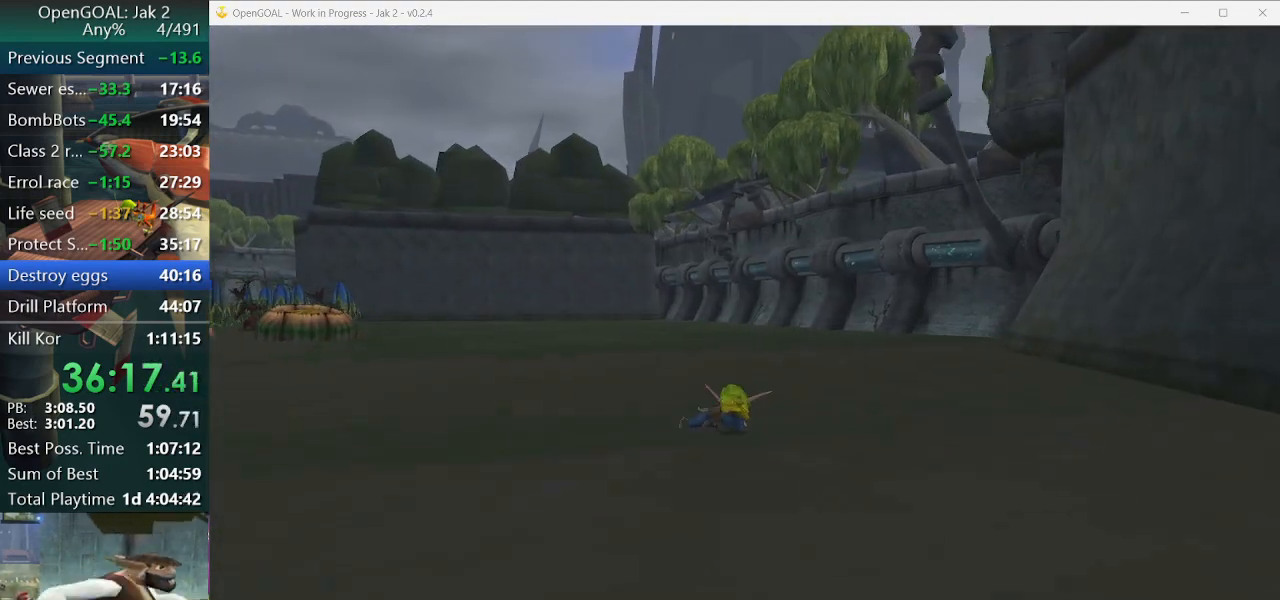
{"buttons": [], "left_stick": "up", "right_stick": "center", "events": [[333, "left_stick", "up"], [367, "CROSS", "up"], [400, "R1", "up"]]}
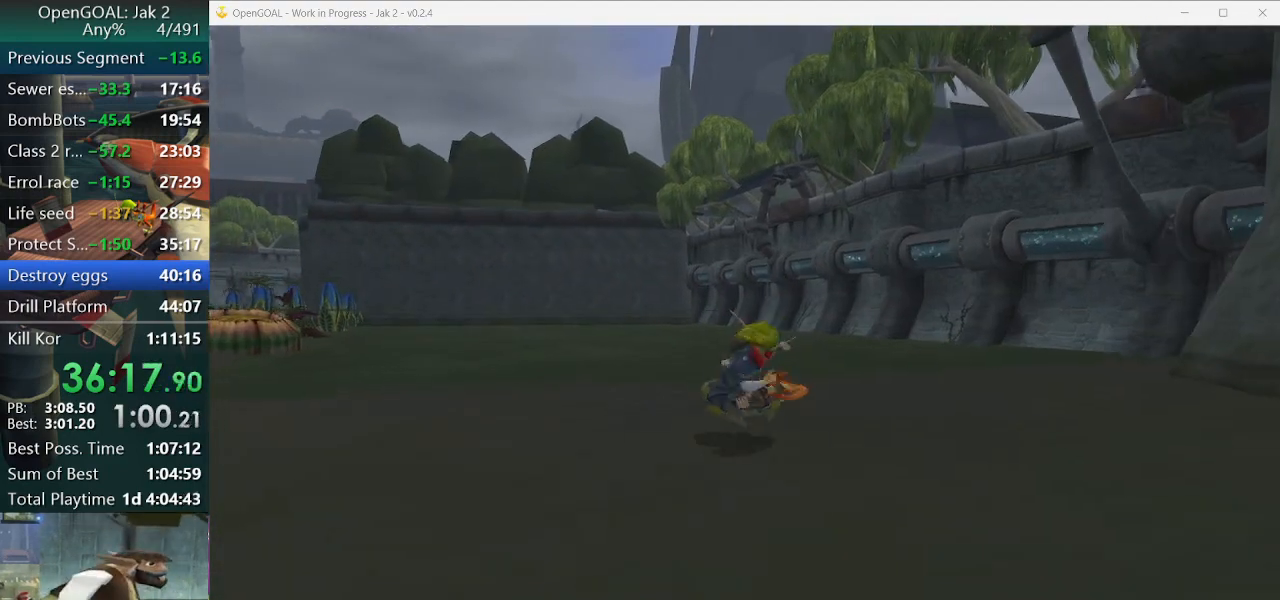
{"buttons": ["CROSS", "R1"], "left_stick": "up-right", "right_stick": "center", "events": [[333, "left_stick", "up-right"], [367, "CROSS", "down"], [367, "R1", "down"]]}
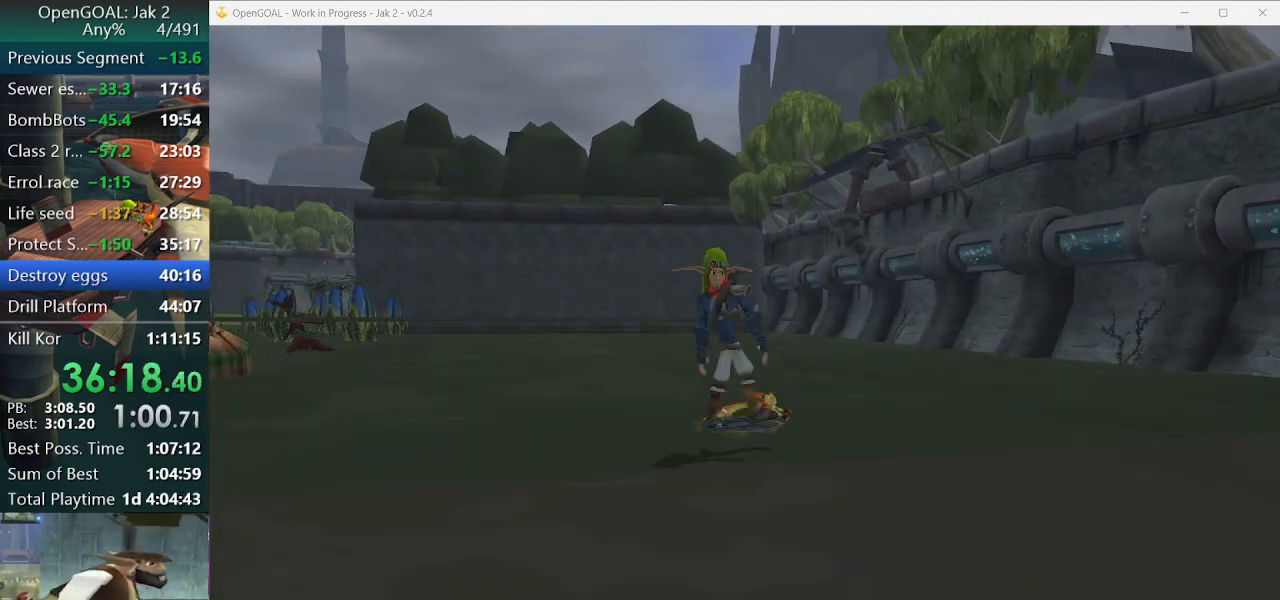
{"buttons": [], "left_stick": "up", "right_stick": "center", "events": [[200, "CROSS", "up"], [200, "left_stick", "up"], [233, "R1", "up"]]}
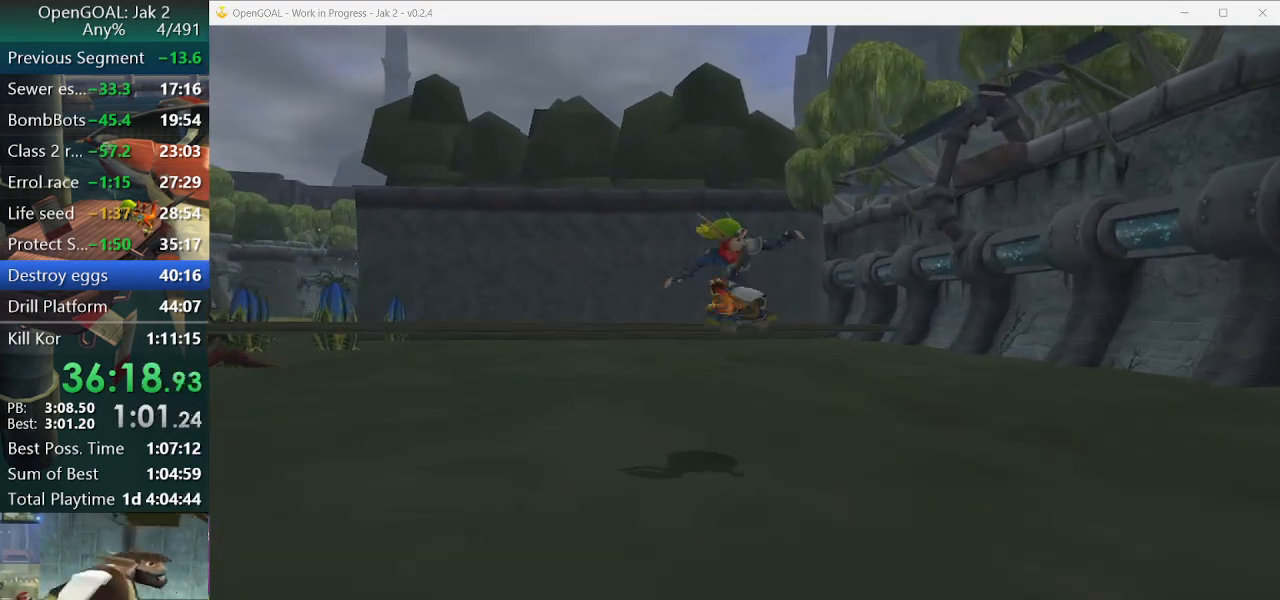
{"buttons": ["CROSS", "R1"], "left_stick": "up", "right_stick": "center", "events": [[333, "left_stick", "up-right"], [367, "CROSS", "down"], [433, "R1", "down"], [500, "left_stick", "up"]]}
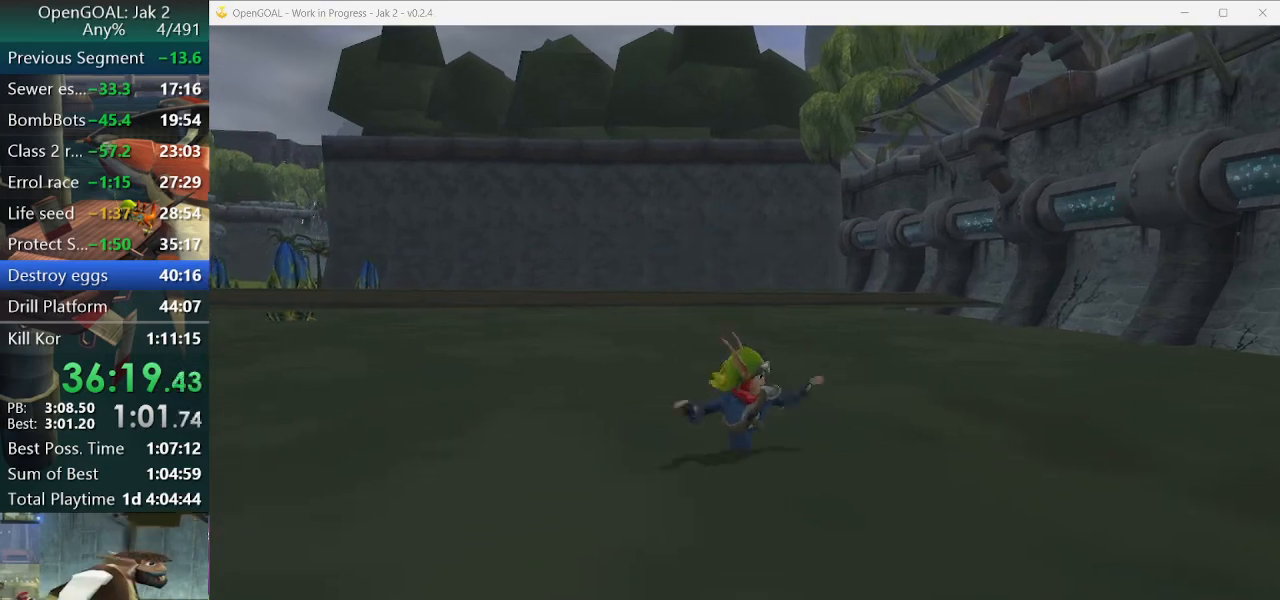
{"buttons": [], "left_stick": "up", "right_stick": "center", "events": [[133, "R1", "up"], [167, "CROSS", "up"]]}
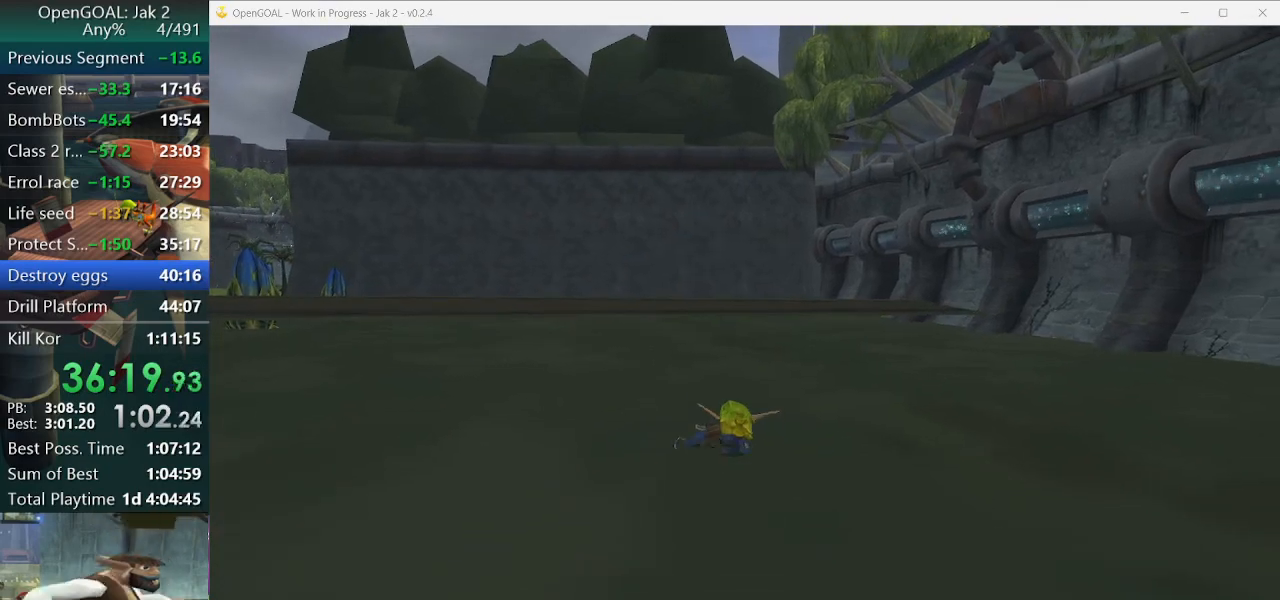
{"buttons": ["CROSS", "R2"], "left_stick": "up", "right_stick": "center", "events": [[100, "CROSS", "down"], [400, "R2", "down"]]}
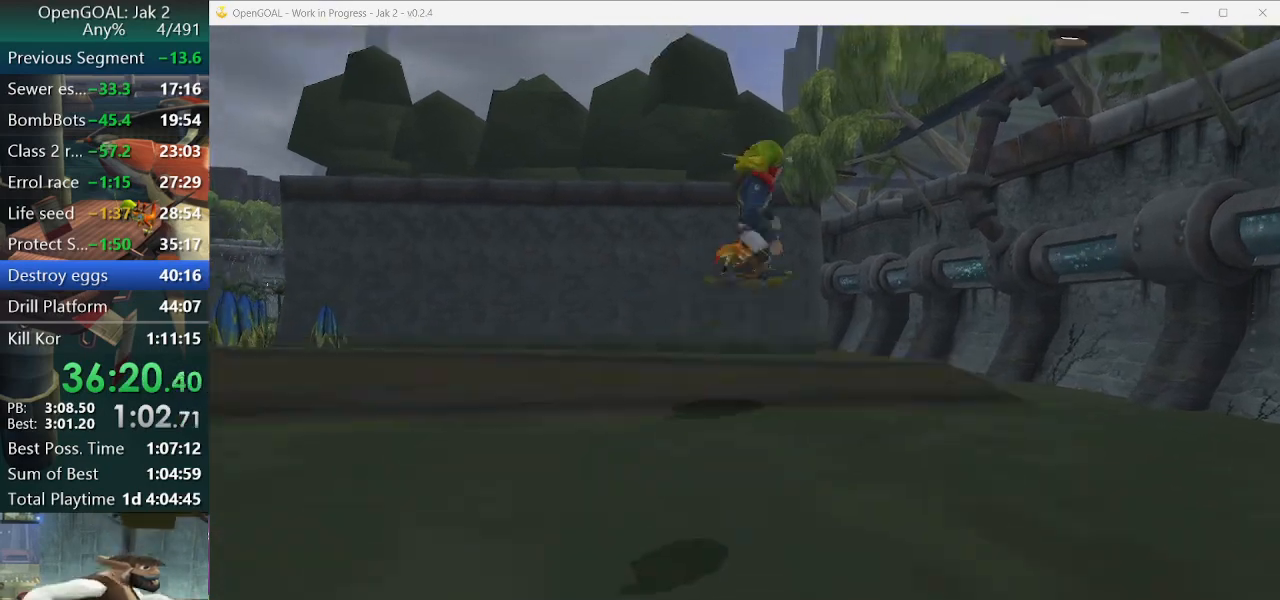
{"buttons": [], "left_stick": "up", "right_stick": "center", "events": [[133, "CROSS", "up"], [167, "R2", "up"]]}
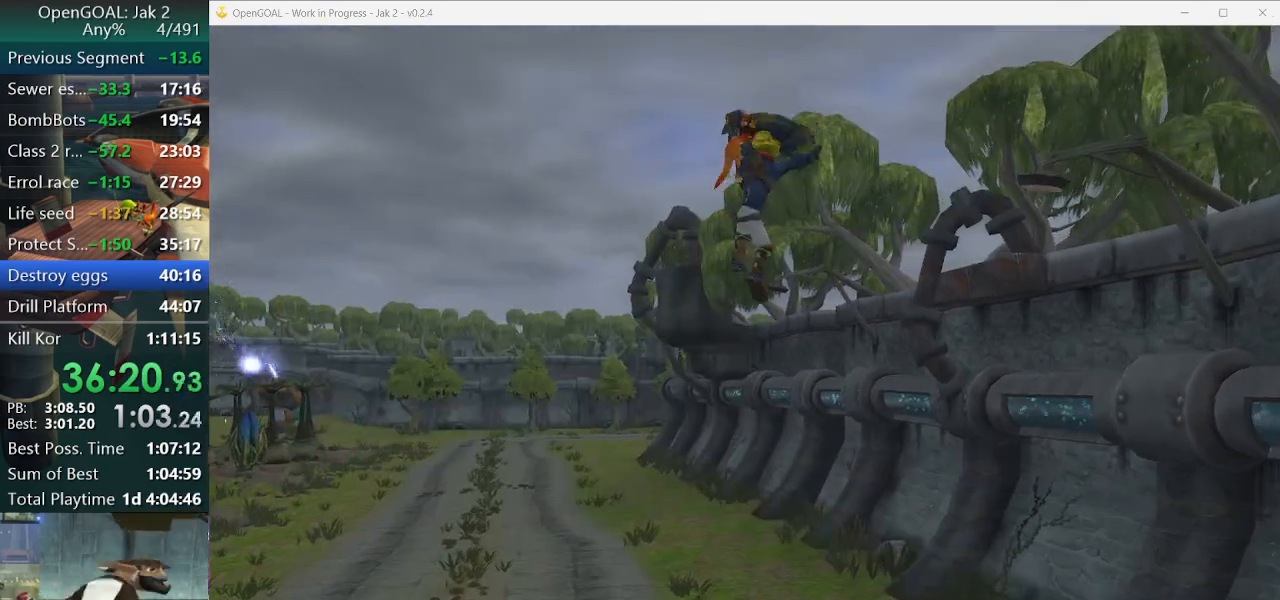
{"buttons": [], "left_stick": "up", "right_stick": "center", "events": []}
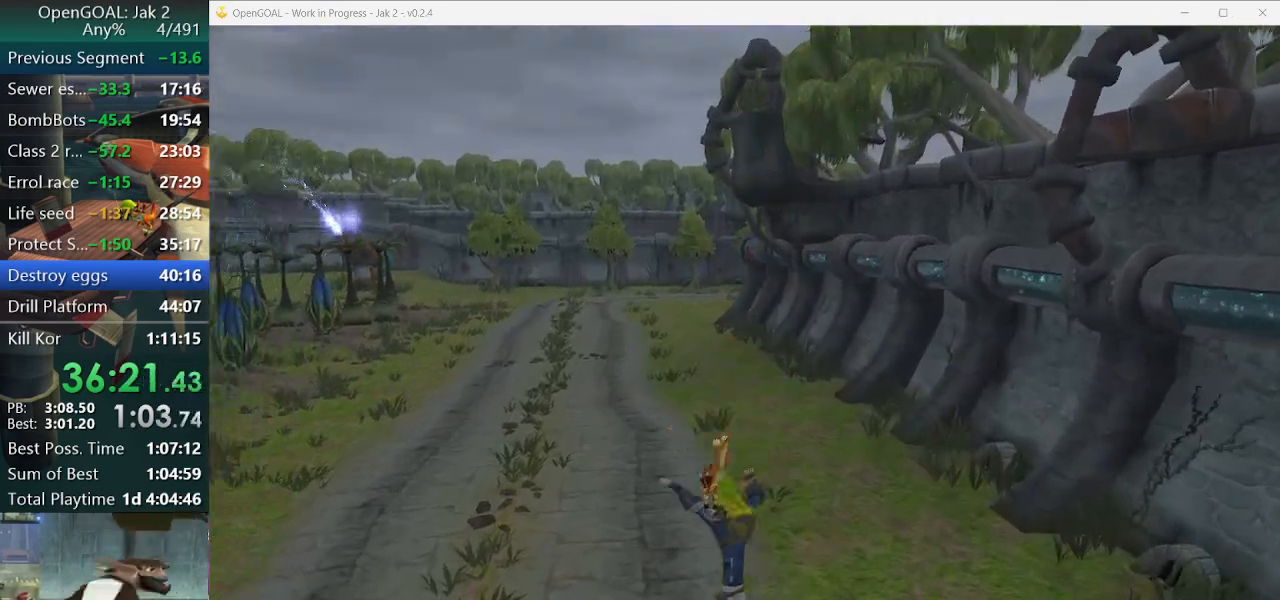
{"buttons": [], "left_stick": "up", "right_stick": "center", "events": [[167, "R2", "down"], [333, "R2", "up"]]}
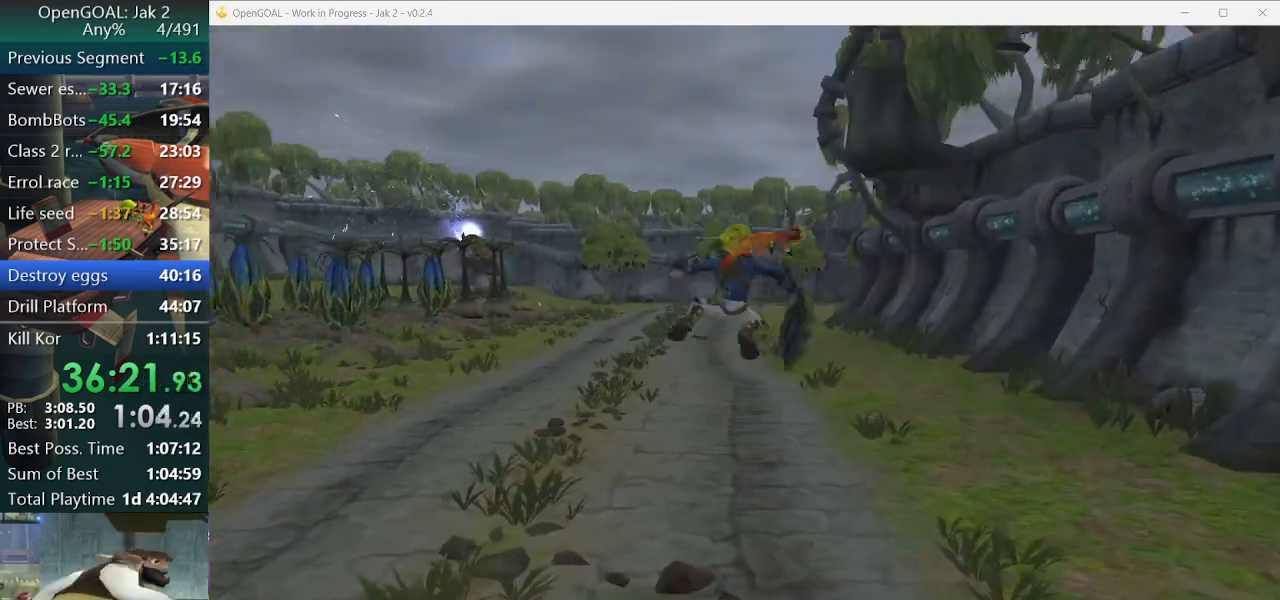
{"buttons": ["CROSS", "R1", "R2"], "left_stick": "up-right", "right_stick": "center", "events": [[67, "SQUARE", "down"], [233, "SQUARE", "up"], [467, "CROSS", "down"], [467, "R1", "down"], [467, "R2", "down"], [467, "left_stick", "up-right"]]}
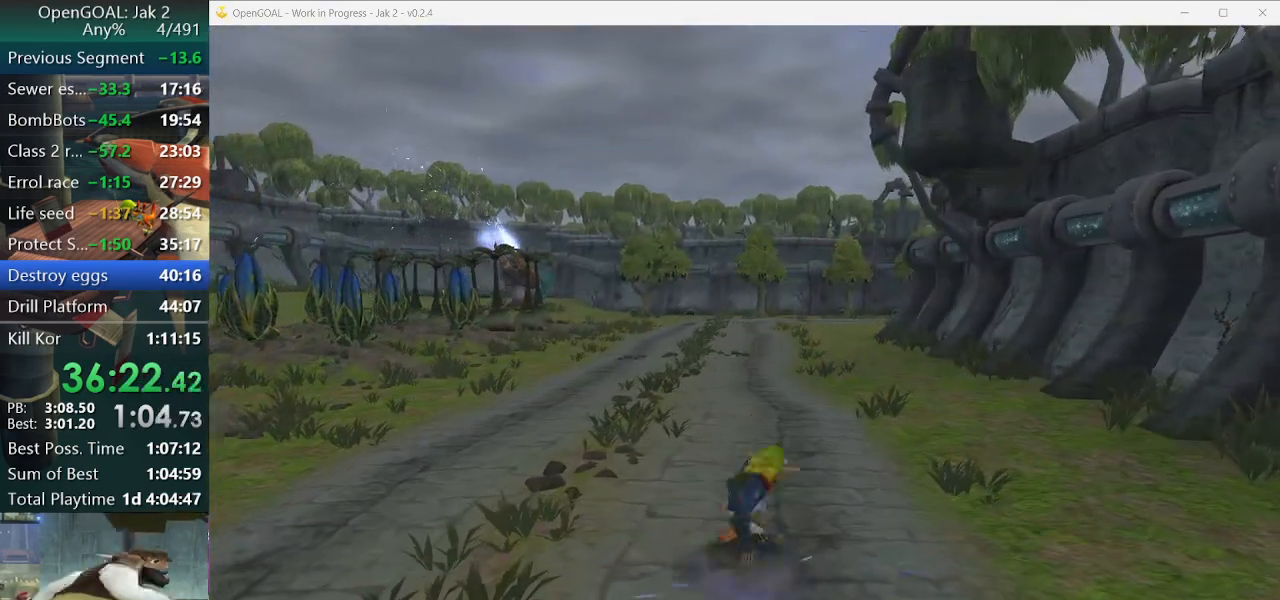
{"buttons": [], "left_stick": "up", "right_stick": "center", "events": [[333, "CROSS", "up"], [333, "R1", "up"], [333, "R2", "up"], [367, "left_stick", "up"]]}
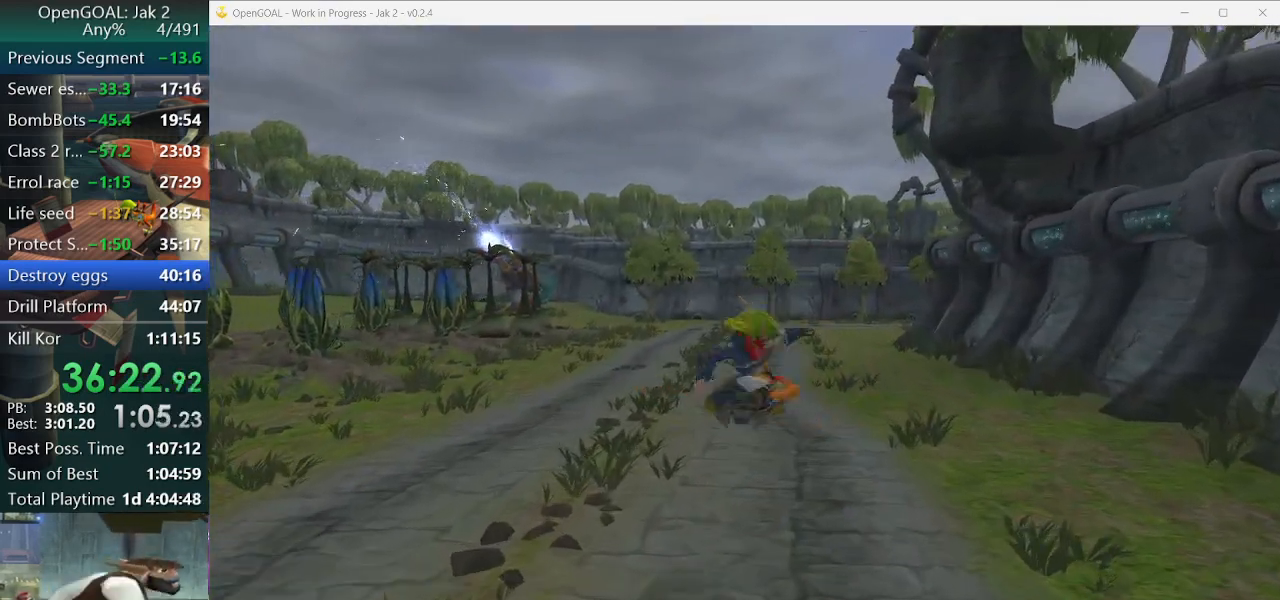
{"buttons": ["CROSS", "R1", "R2"], "left_stick": "up-right", "right_stick": "center", "events": [[167, "left_stick", "up-right"], [233, "CROSS", "down"], [267, "R1", "down"], [267, "R2", "down"]]}
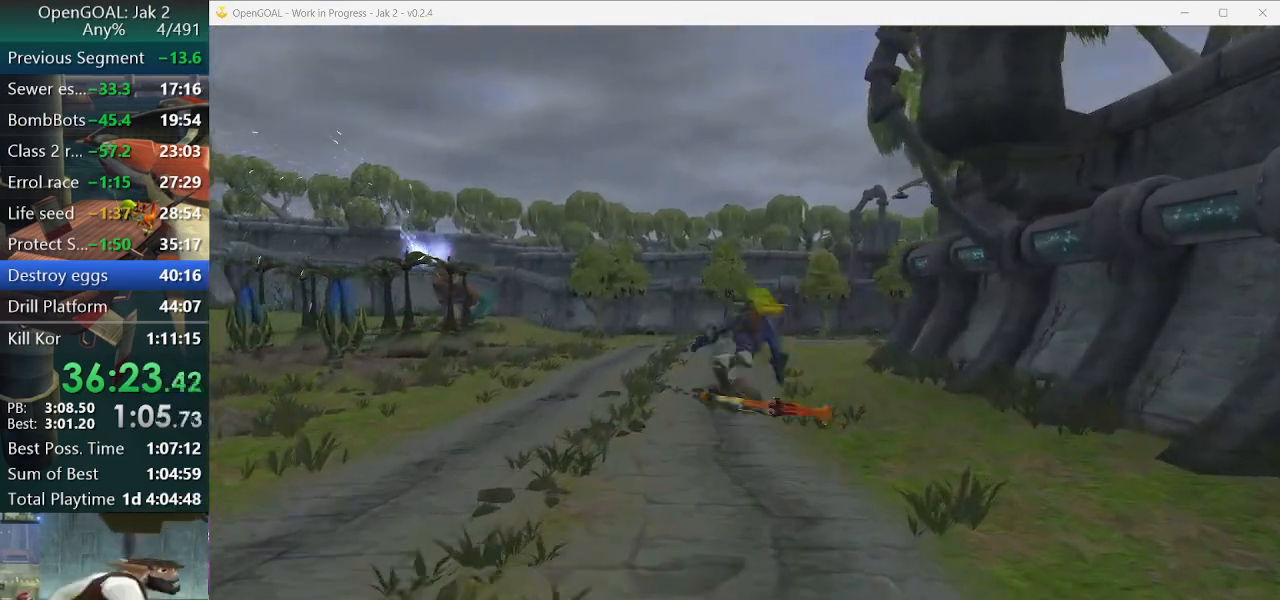
{"buttons": [], "left_stick": "up", "right_stick": "center", "events": [[67, "R2", "up"], [100, "CROSS", "up"], [100, "R1", "up"], [100, "left_stick", "up"]]}
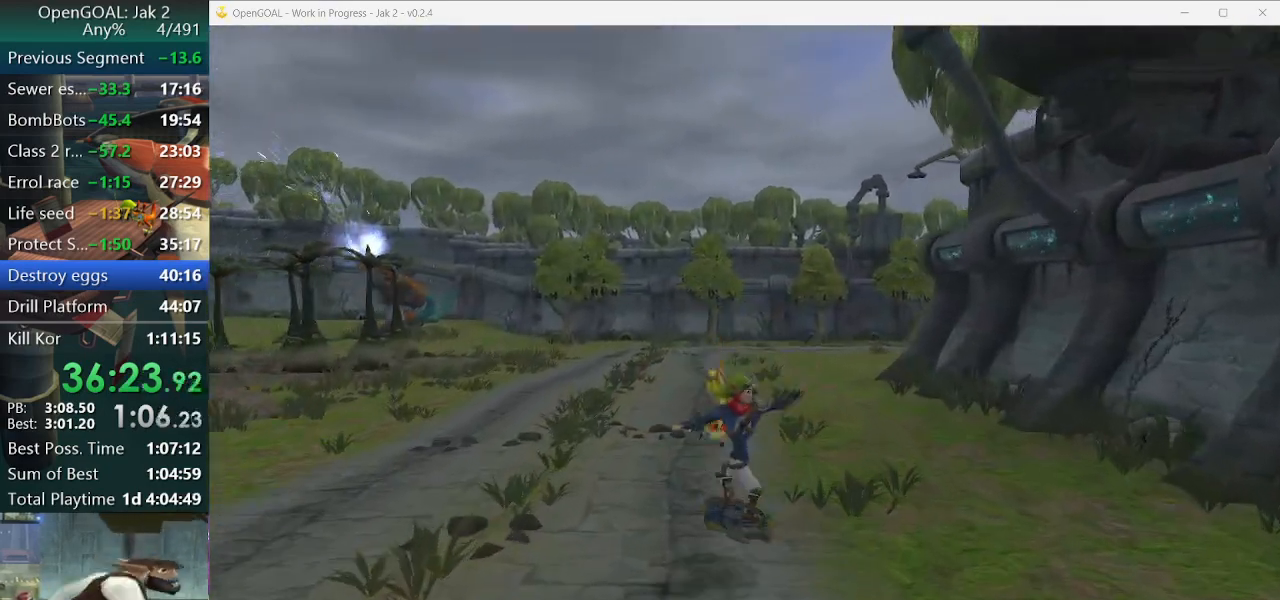
{"buttons": [], "left_stick": "up", "right_stick": "center", "events": [[33, "CROSS", "down"], [100, "CROSS", "up"]]}
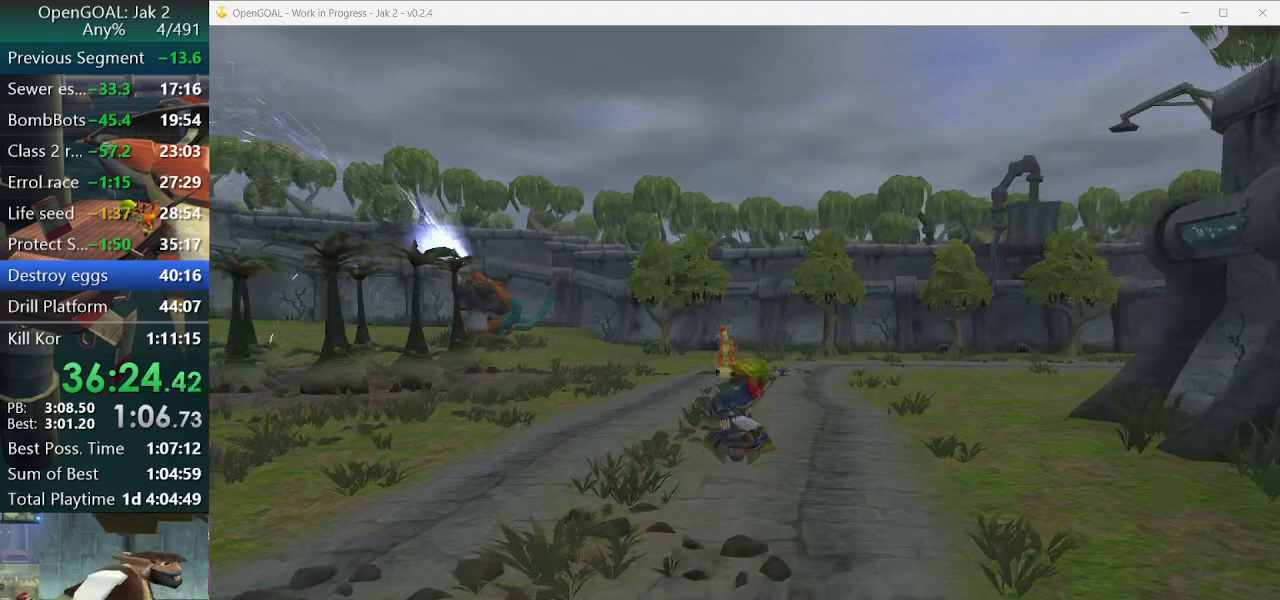
{"buttons": [], "left_stick": "up", "right_stick": "center", "events": [[233, "CROSS", "down"], [267, "CROSS", "up"]]}
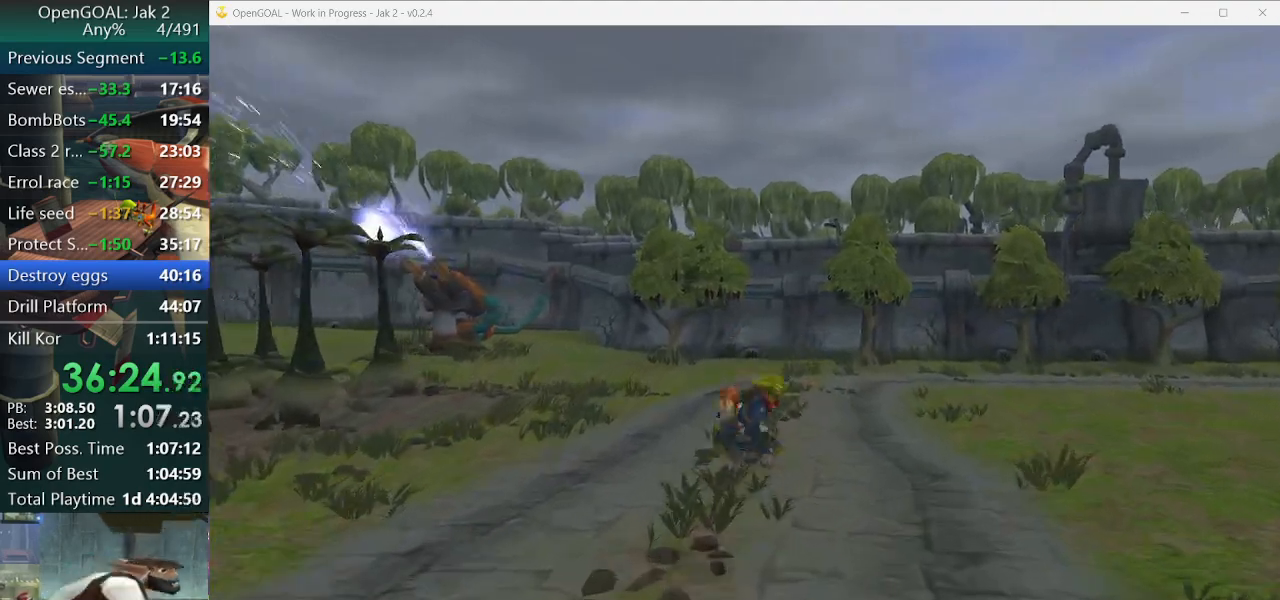
{"buttons": [], "left_stick": "up", "right_stick": "left", "events": [[467, "right_stick", "left"]]}
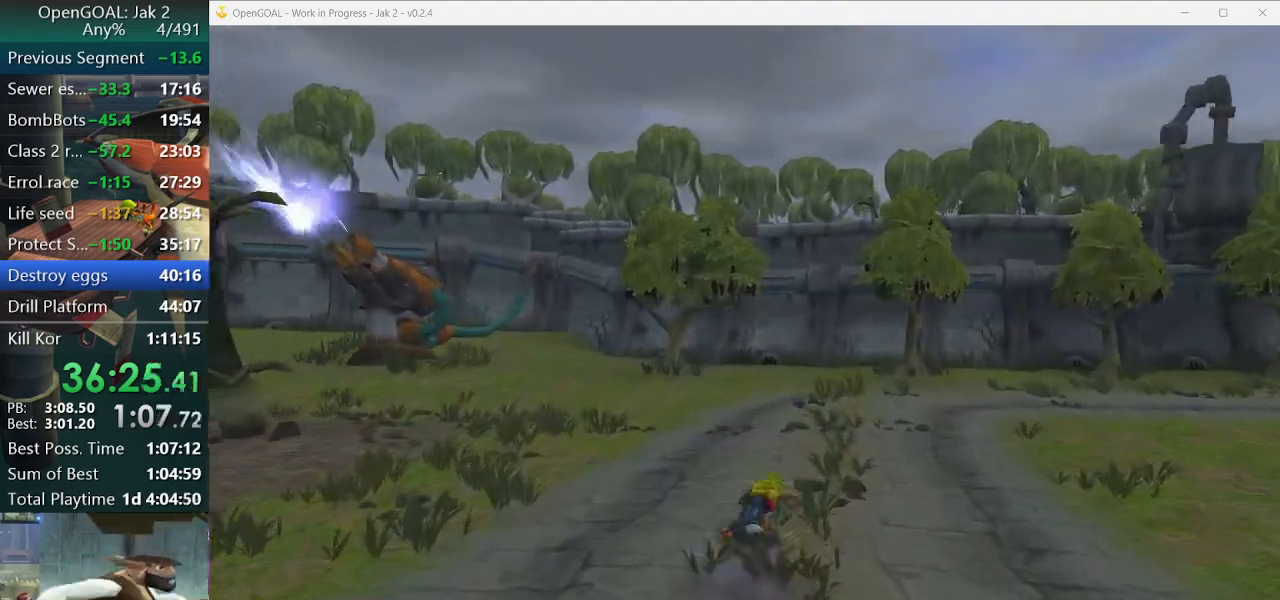
{"buttons": [], "left_stick": "up", "right_stick": "left", "events": []}
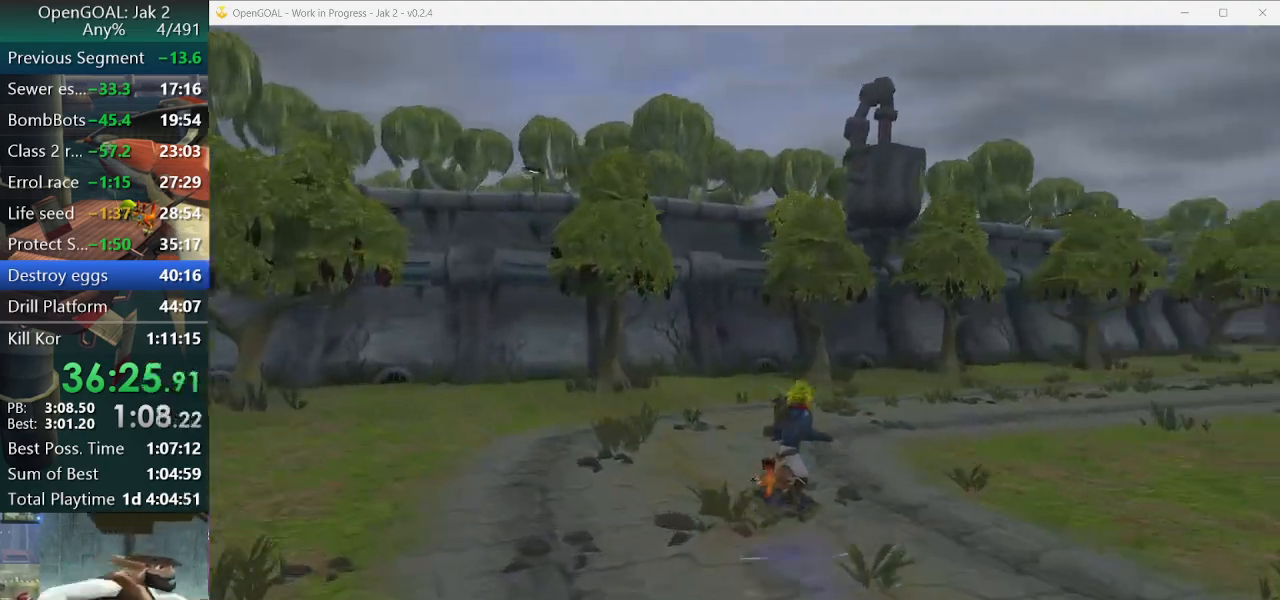
{"buttons": [], "left_stick": "up-right", "right_stick": "left", "events": [[133, "left_stick", "up-right"]]}
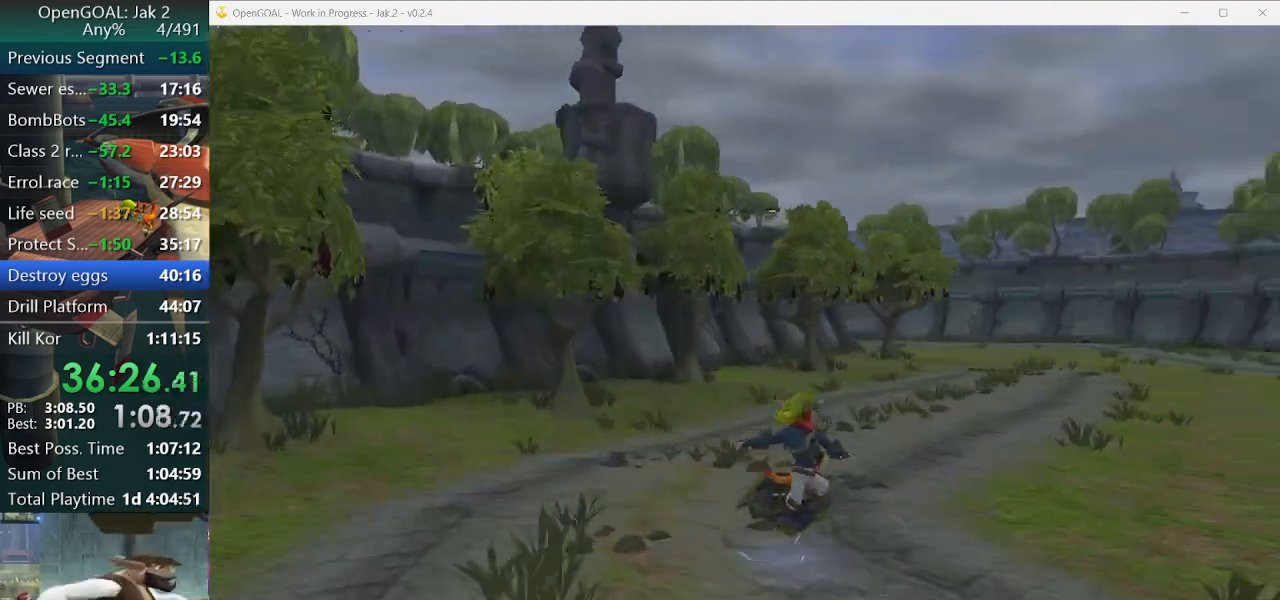
{"buttons": [], "left_stick": "up-right", "right_stick": "left", "events": []}
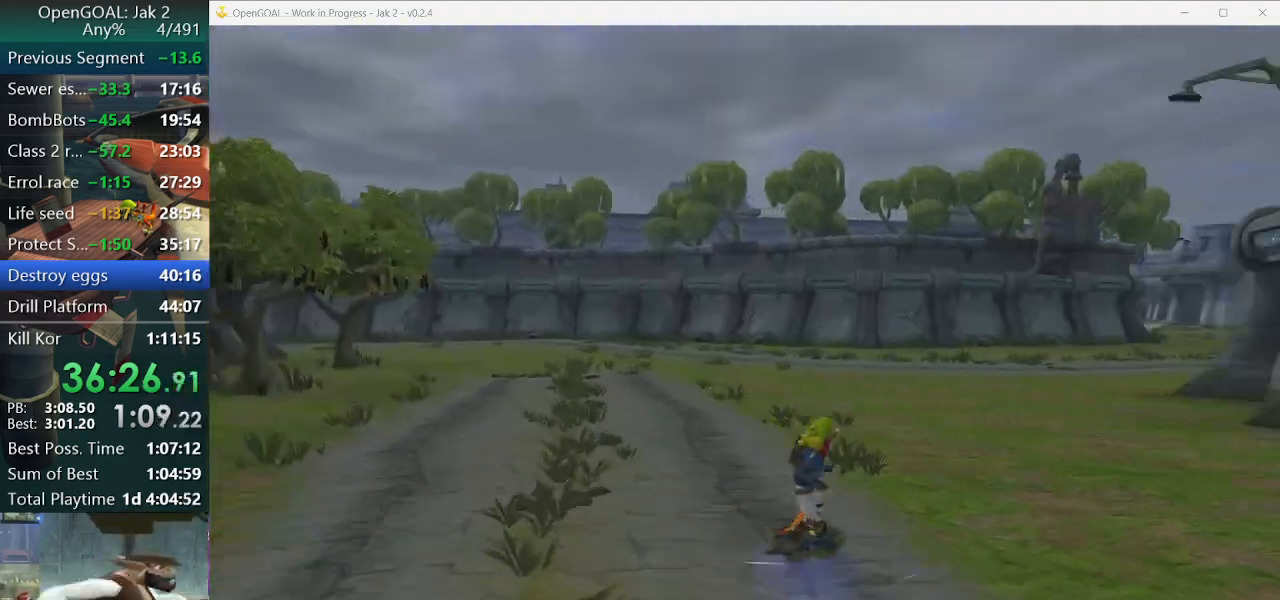
{"buttons": [], "left_stick": "up-right", "right_stick": "center", "events": [[267, "right_stick", "center"]]}
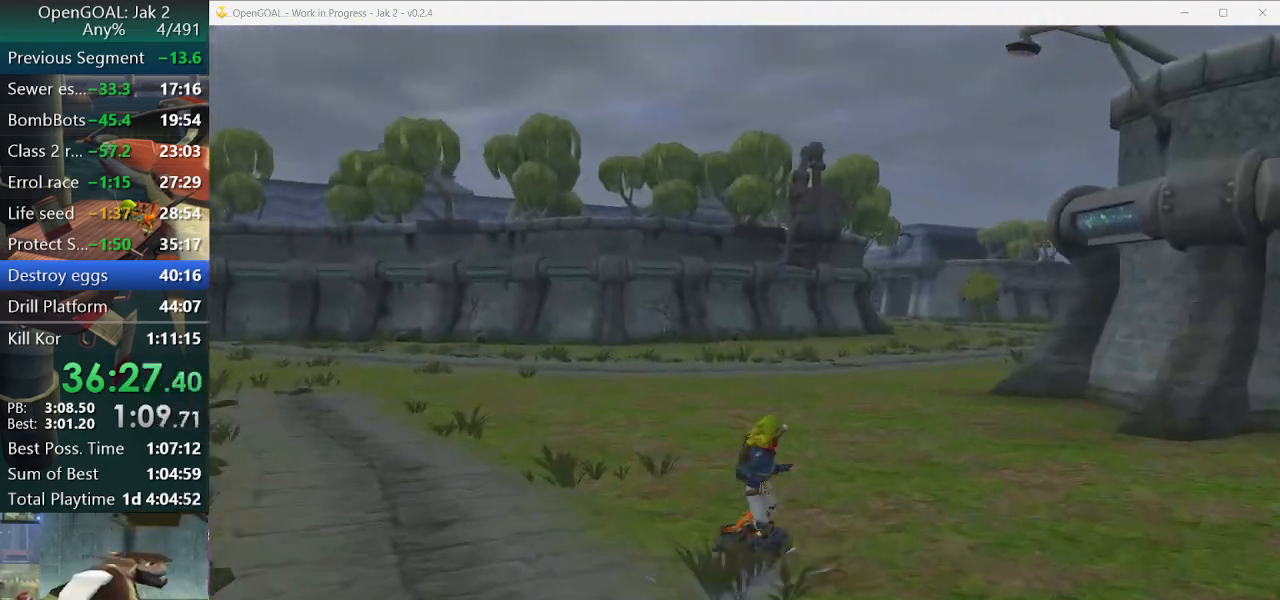
{"buttons": [], "left_stick": "up", "right_stick": "center", "events": [[400, "left_stick", "up"]]}
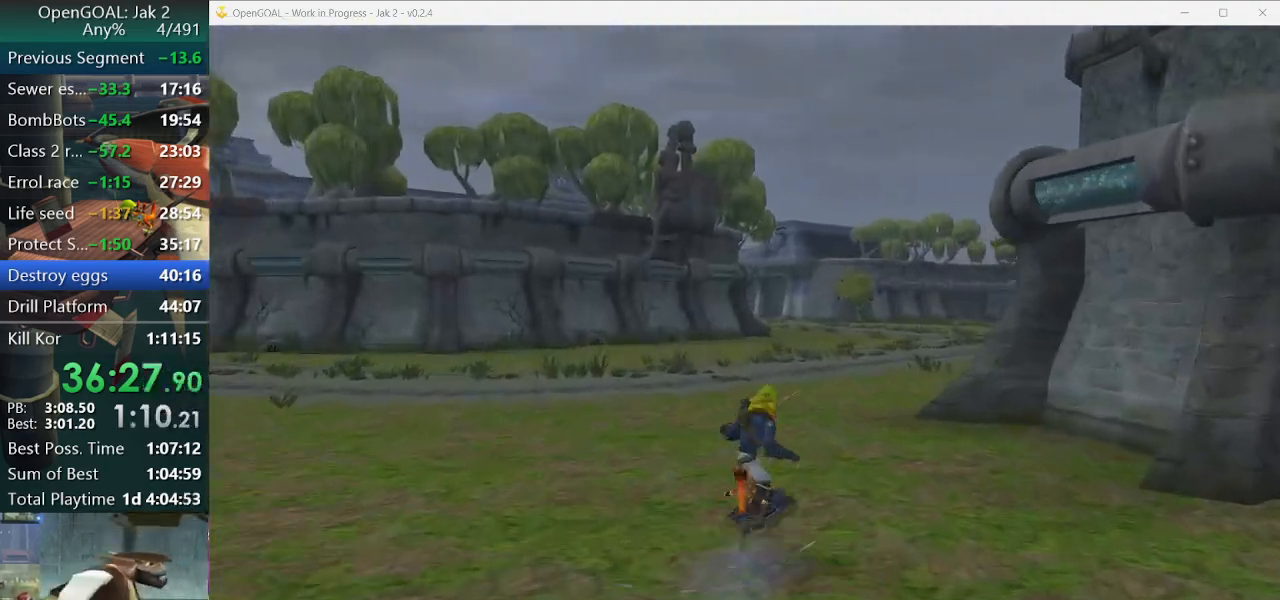
{"buttons": [], "left_stick": "center", "right_stick": "center", "events": [[467, "left_stick", "center"]]}
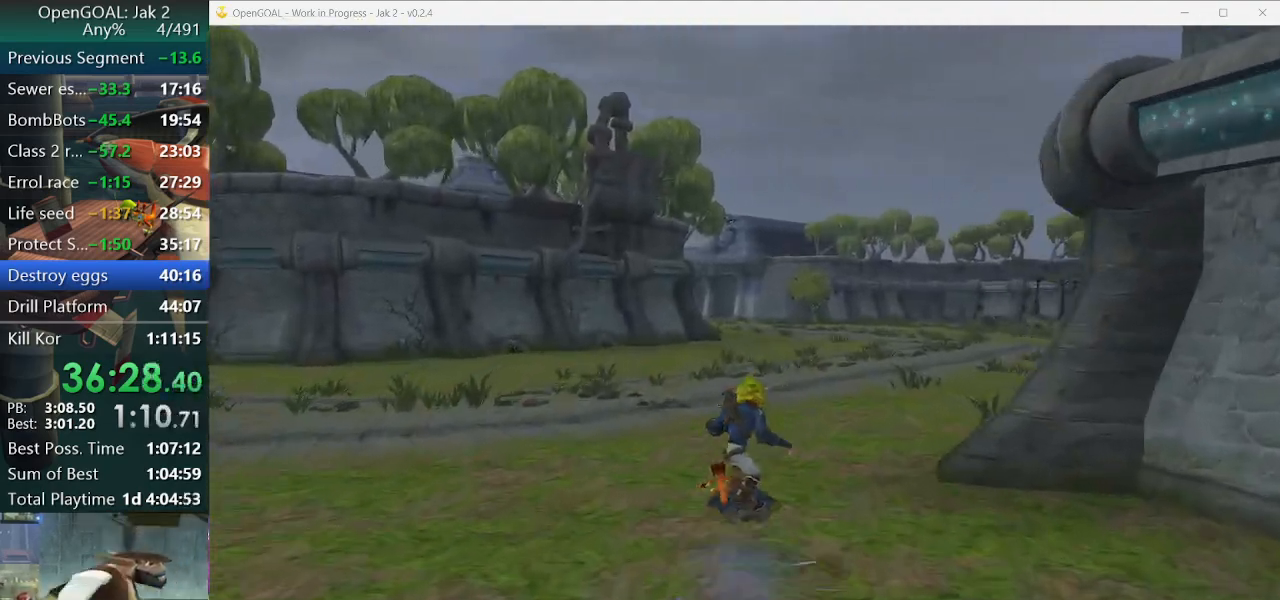
{"buttons": [], "left_stick": "up", "right_stick": "center", "events": [[133, "CROSS", "down"], [167, "left_stick", "left"], [200, "L1", "down"], [233, "left_stick", "up-left"], [267, "CROSS", "up"], [433, "L1", "up"], [433, "left_stick", "up"]]}